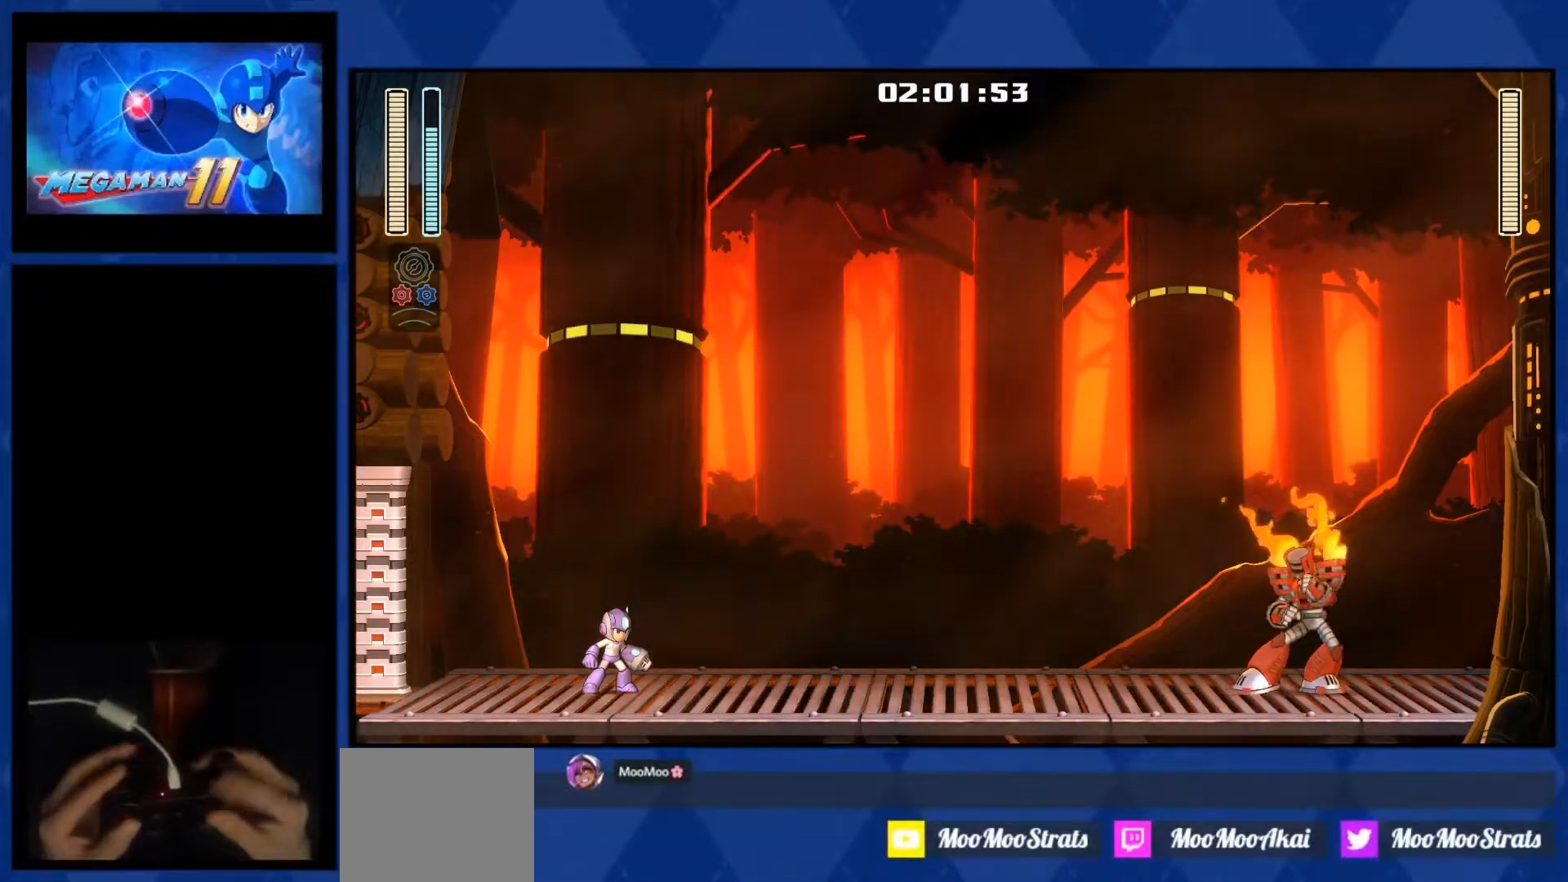
Gameplay with a controller (PlayStation layout); each line is a JSON object with the inputs held at the frame after it. "events" lists button and stick changes between this image and that frame as [ms after this image, input, new state], when the widget could be followed in between. Not read: left_stick.
{"buttons": ["L2"], "right_stick": "center", "events": [[433, "L2", "down"]]}
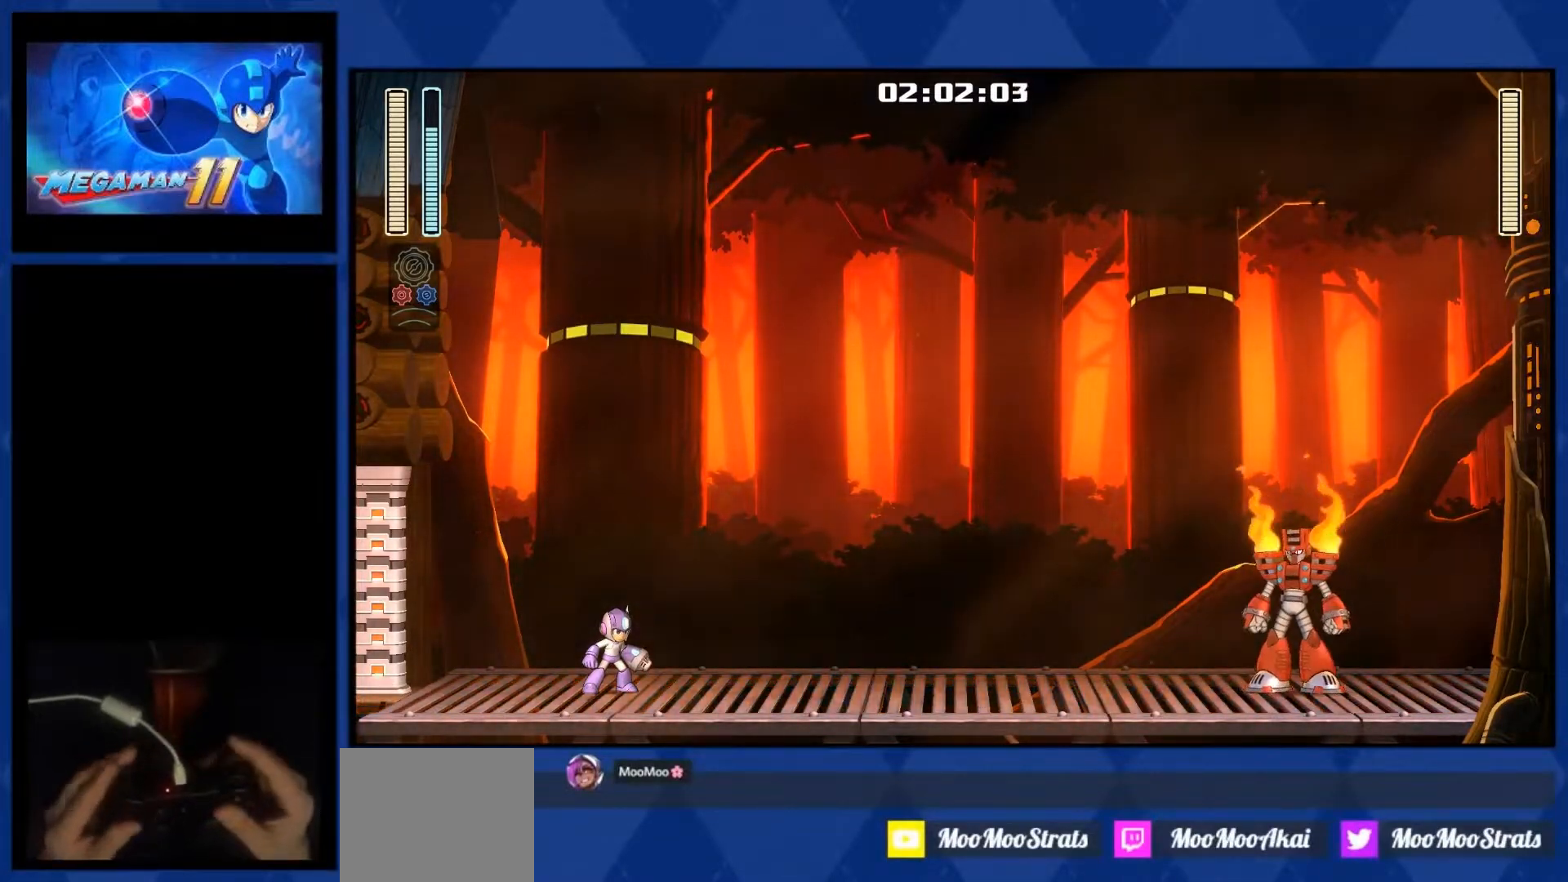
{"buttons": ["L2", "R2"], "right_stick": "center", "events": [[17, "R2", "down"]]}
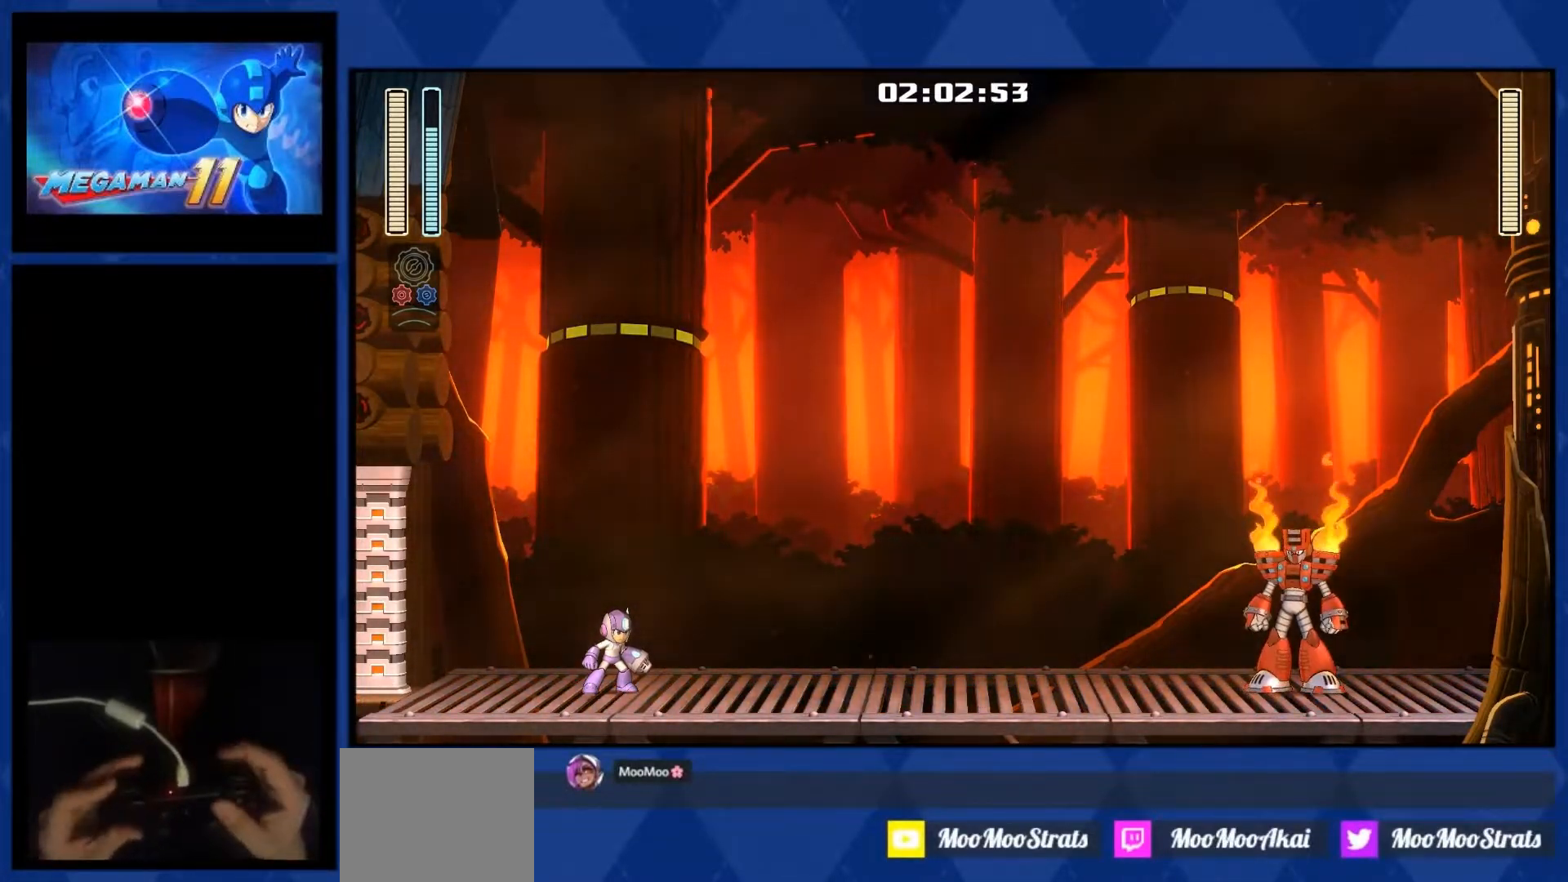
{"buttons": ["L2", "R2"], "right_stick": "center", "events": []}
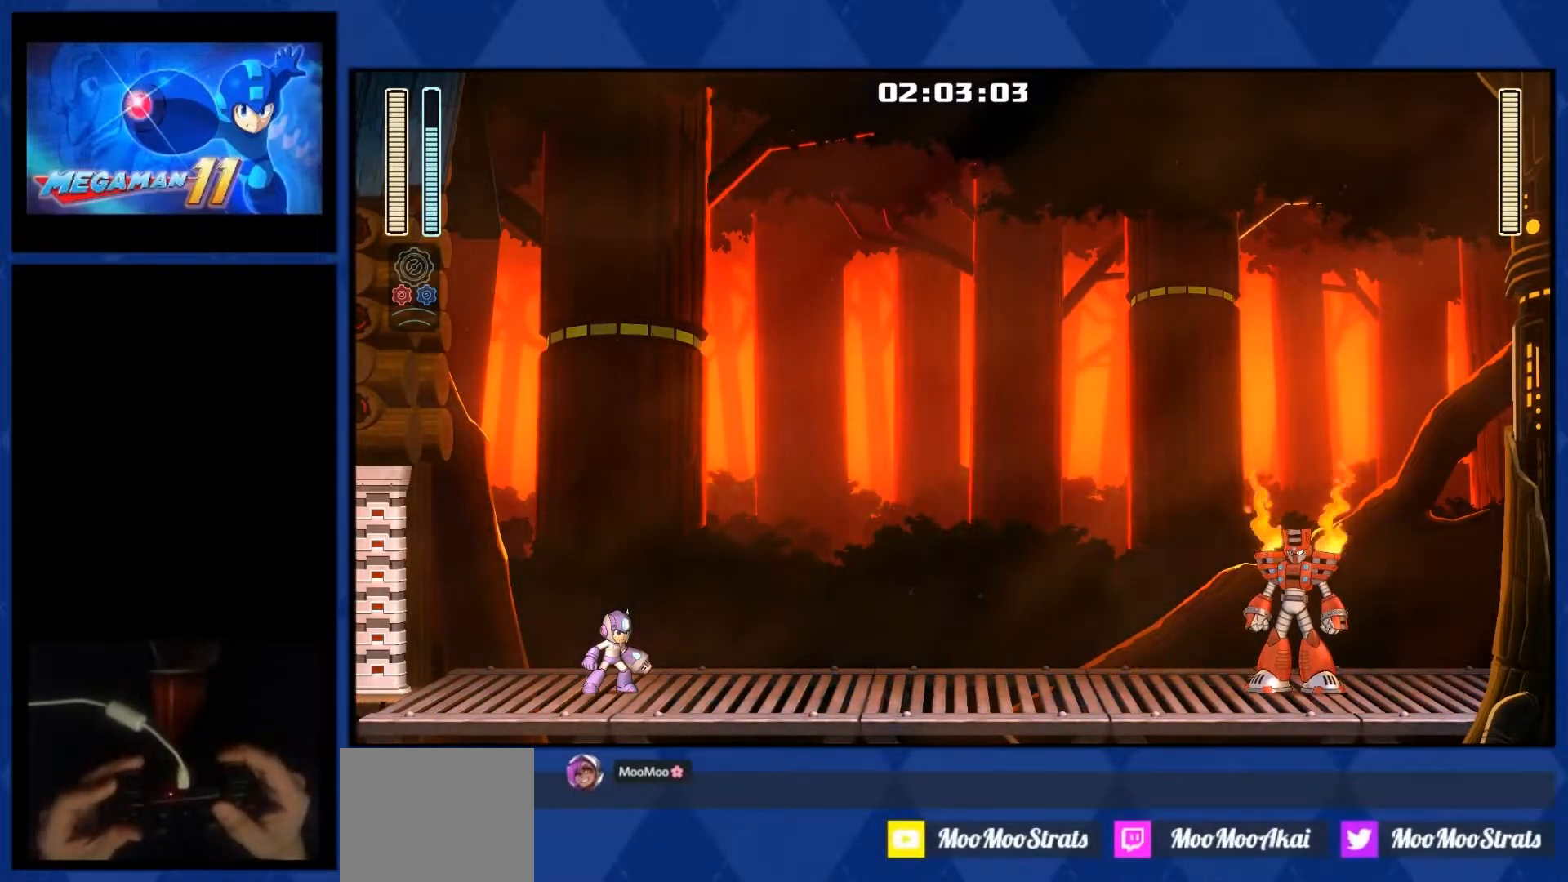
{"buttons": ["L2", "R2"], "right_stick": "center", "events": []}
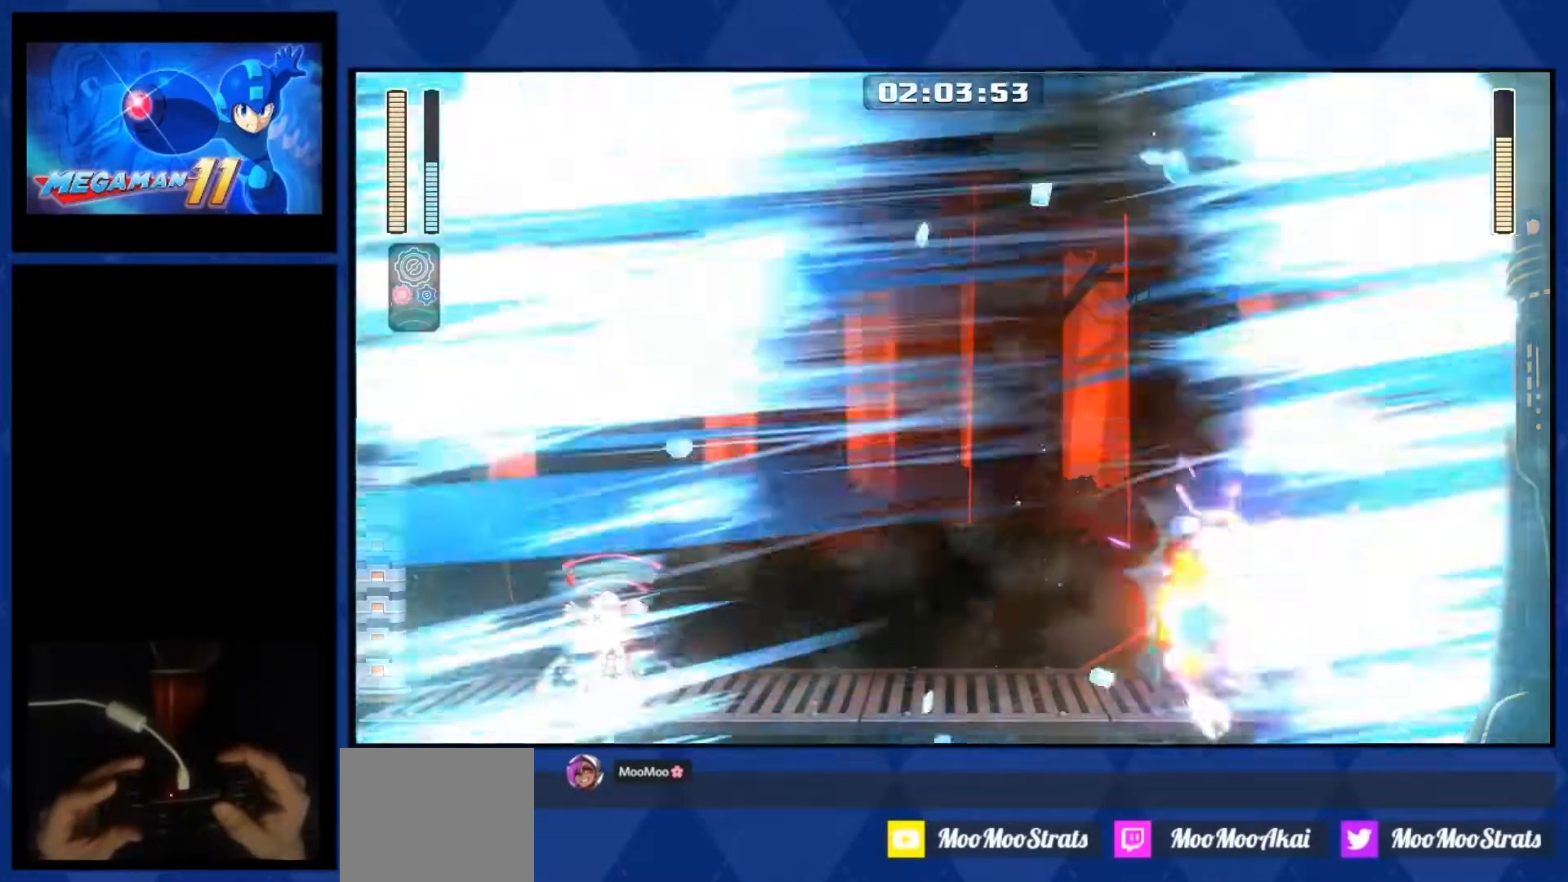
{"buttons": ["DPAD_RIGHT"], "right_stick": "center", "events": [[100, "L2", "up"], [100, "R2", "up"], [350, "DPAD_RIGHT", "down"]]}
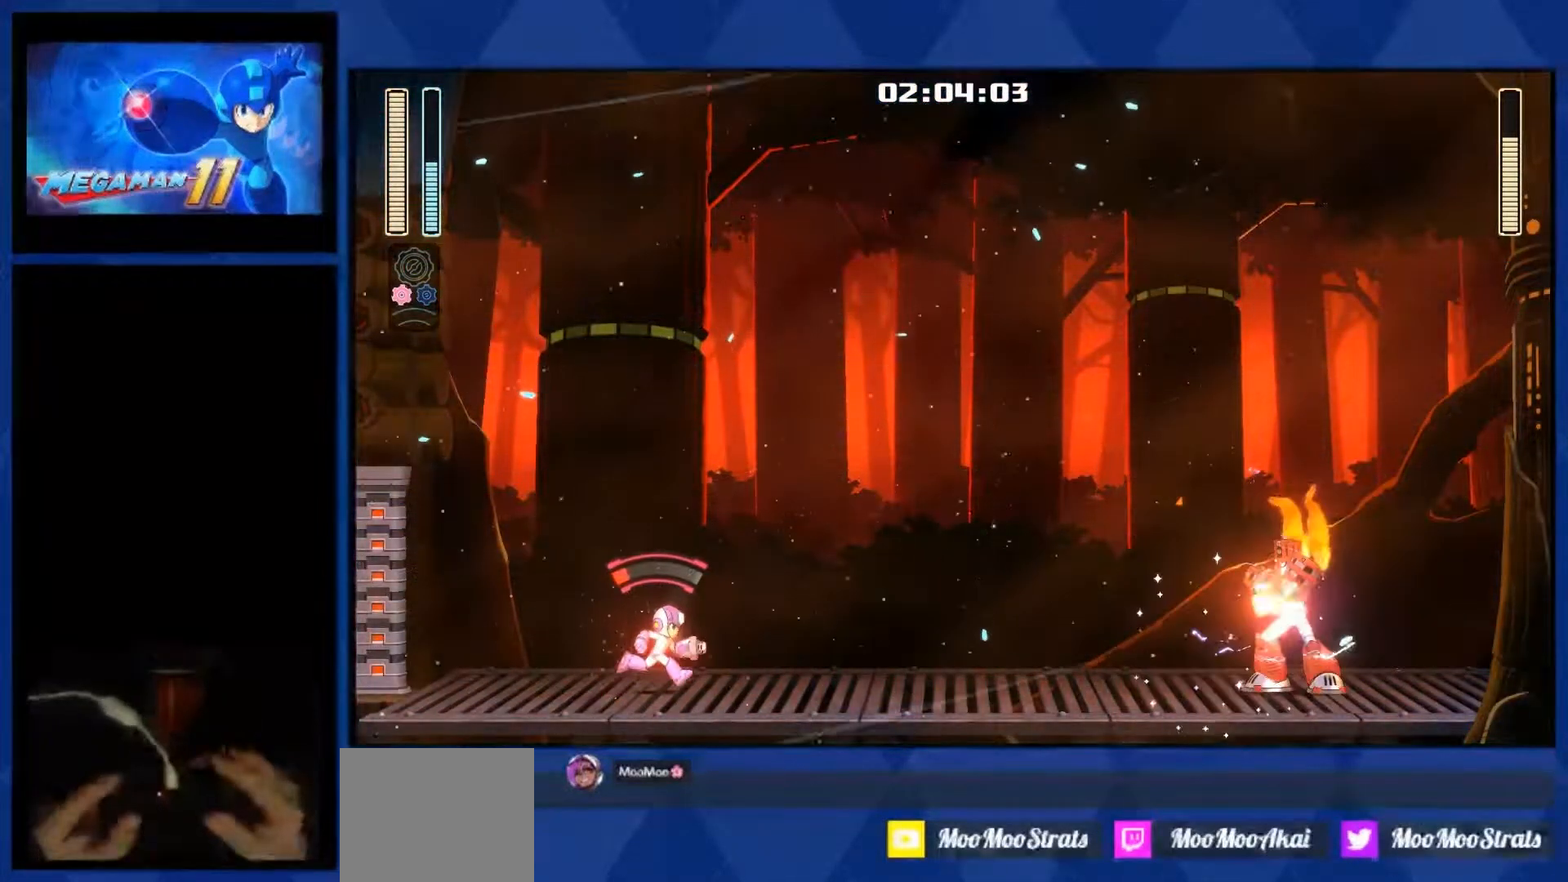
{"buttons": ["CROSS", "DPAD_RIGHT"], "right_stick": "center", "events": [[417, "CROSS", "down"]]}
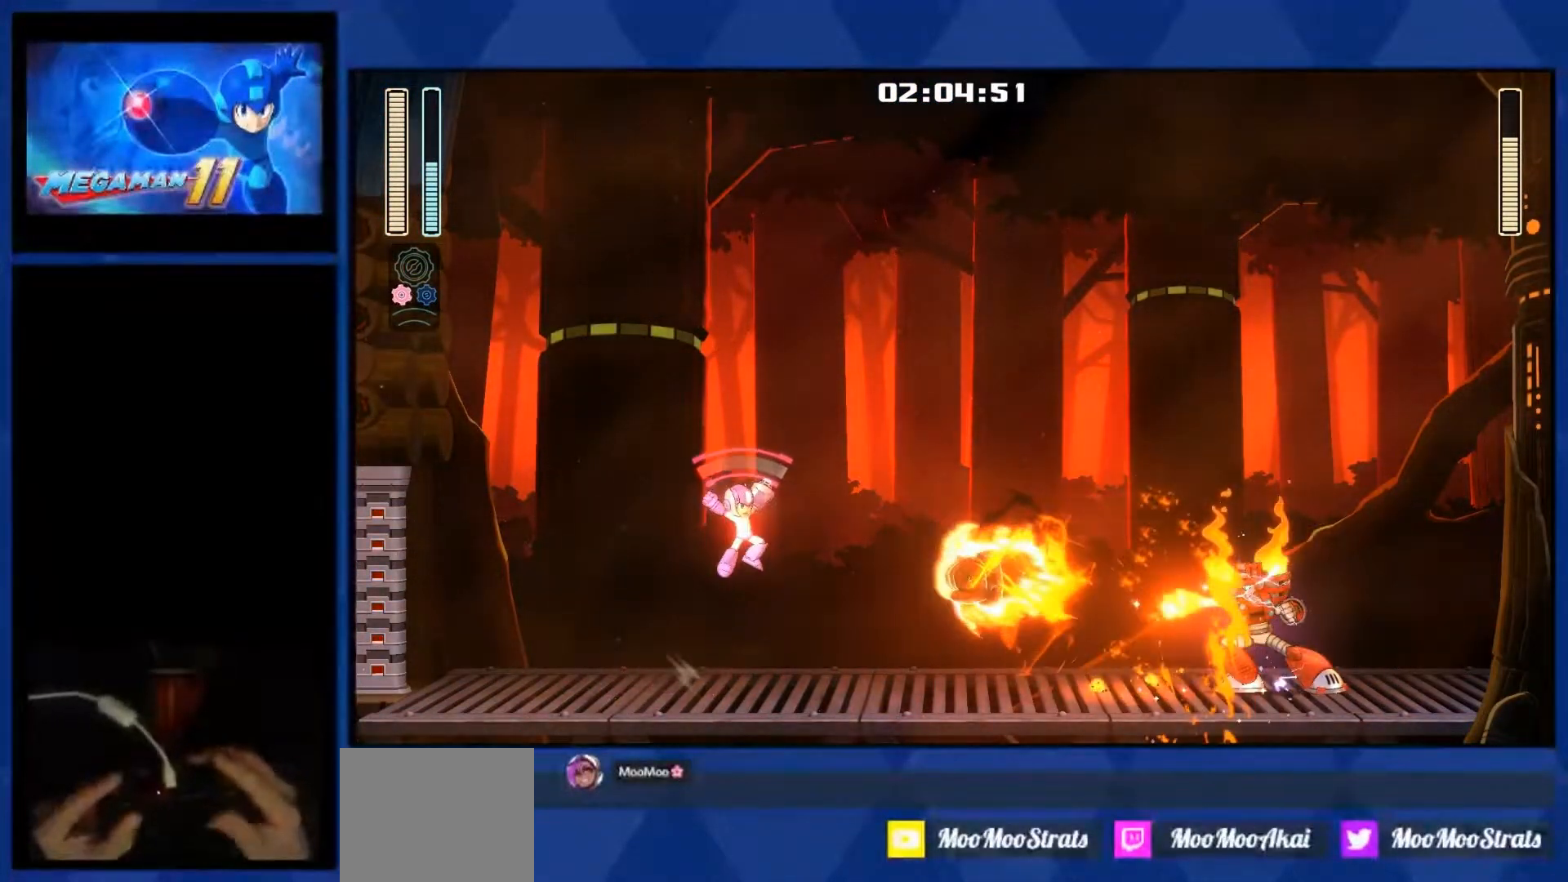
{"buttons": ["CROSS", "R1", "DPAD_RIGHT"], "right_stick": "center", "events": [[350, "R1", "down"]]}
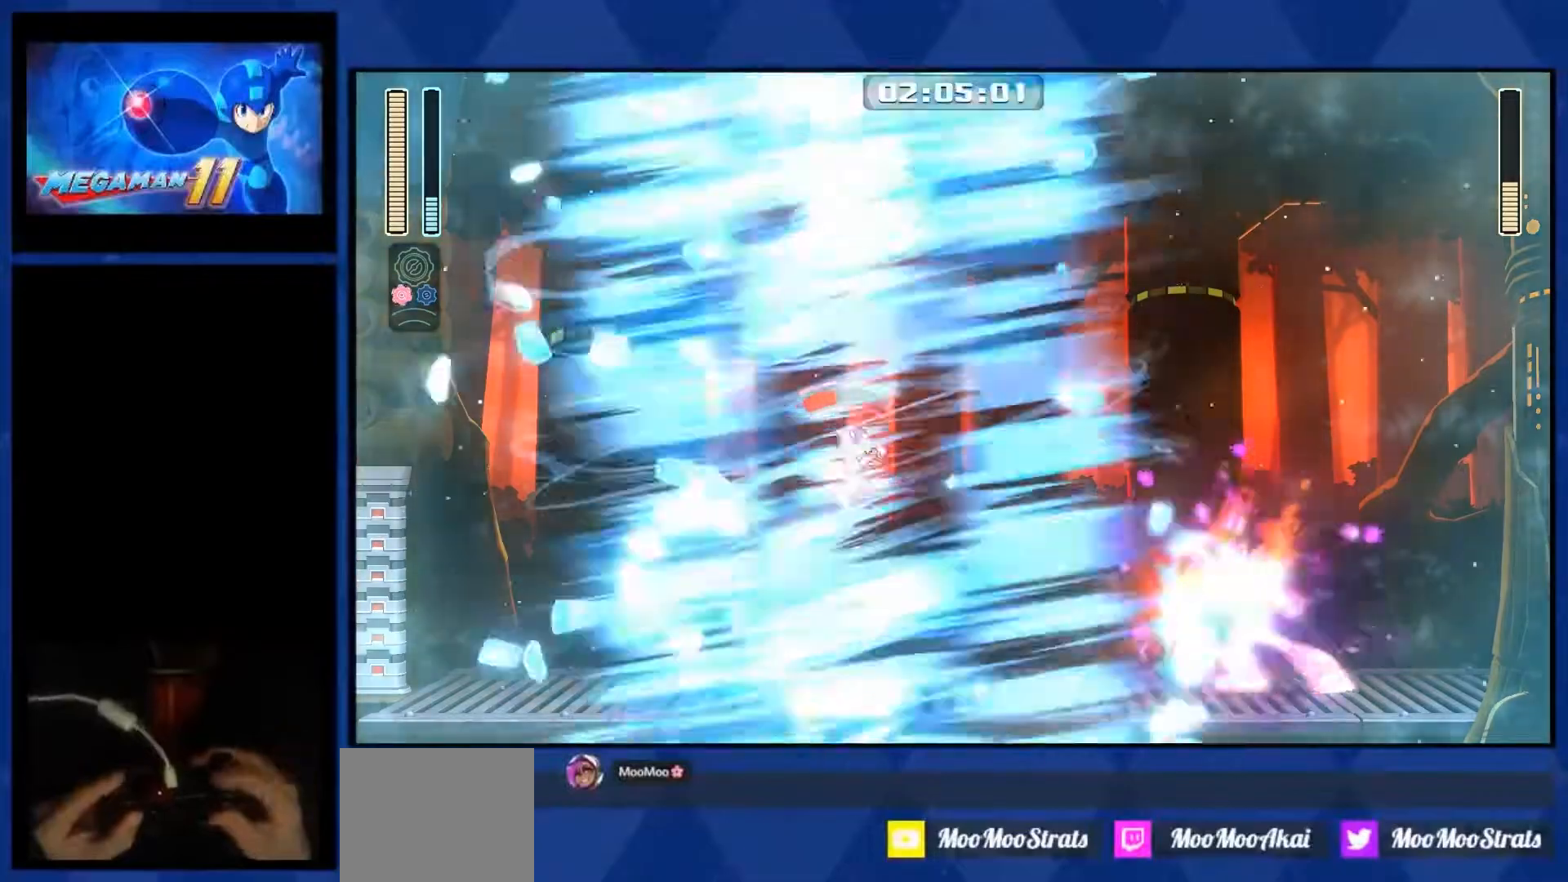
{"buttons": ["CROSS", "L2", "R1", "DPAD_RIGHT"], "right_stick": "center", "events": [[367, "L2", "down"]]}
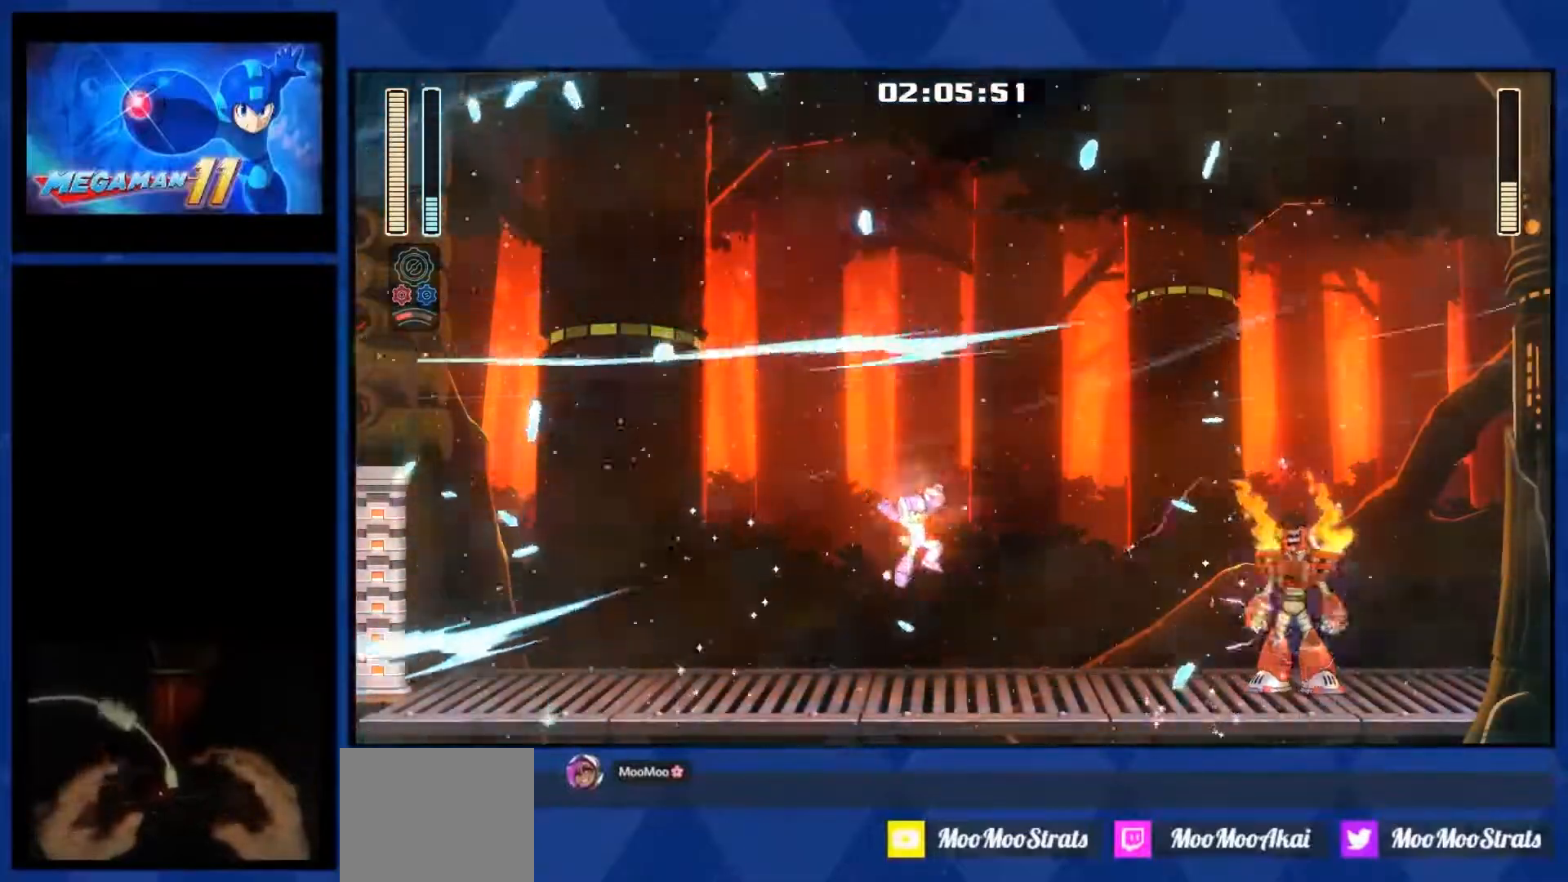
{"buttons": ["L1", "DPAD_RIGHT"], "right_stick": "center", "events": [[17, "L2", "up"], [233, "R1", "up"], [317, "CROSS", "up"], [317, "L1", "down"]]}
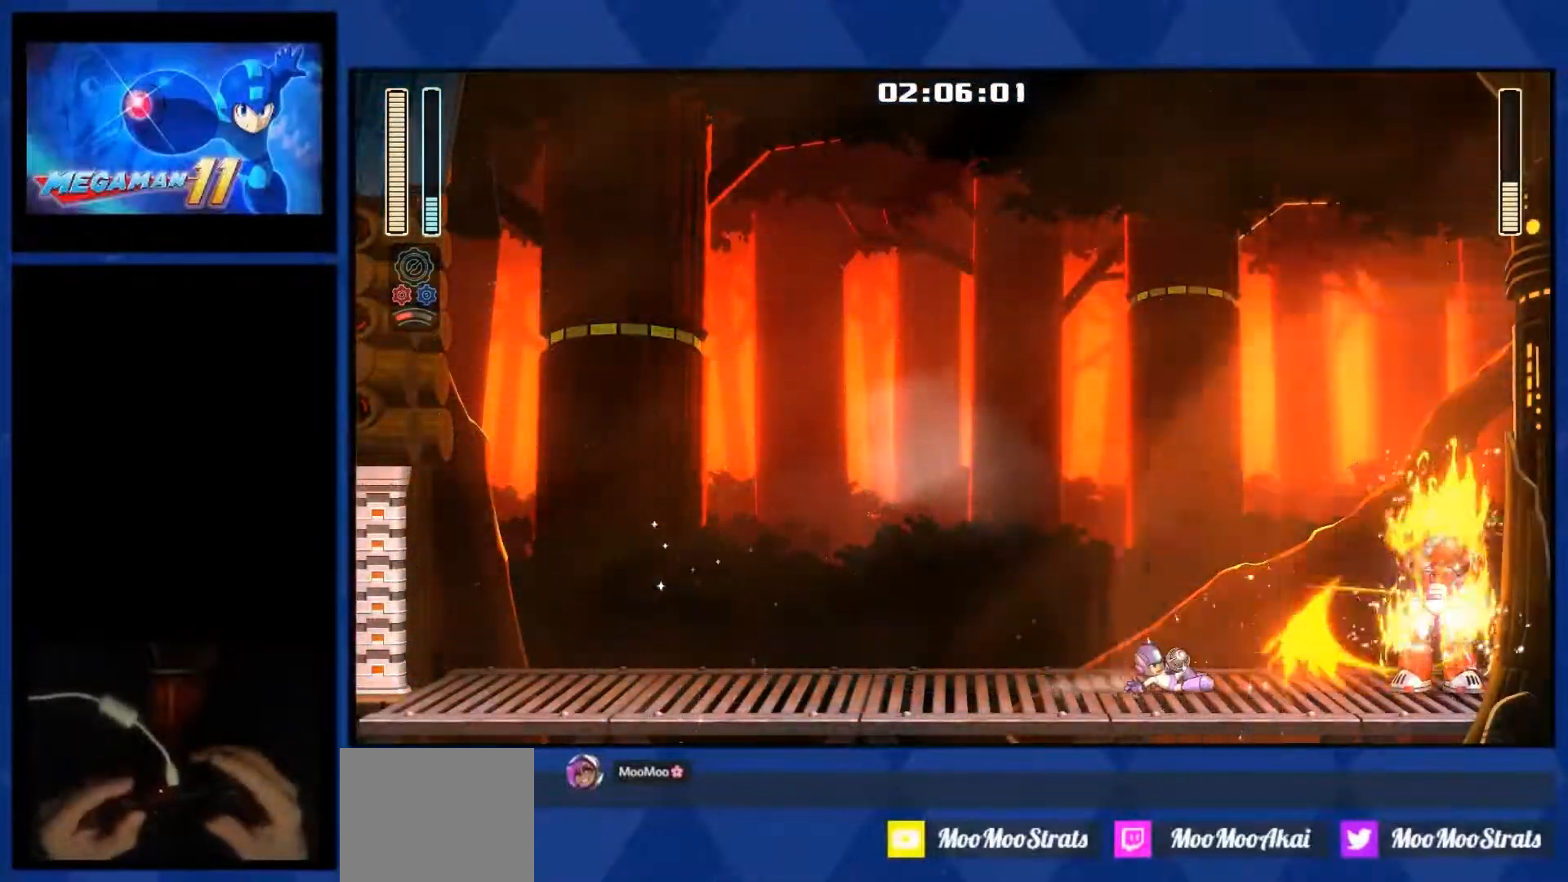
{"buttons": ["DPAD_RIGHT"], "right_stick": "center", "events": [[117, "L1", "up"]]}
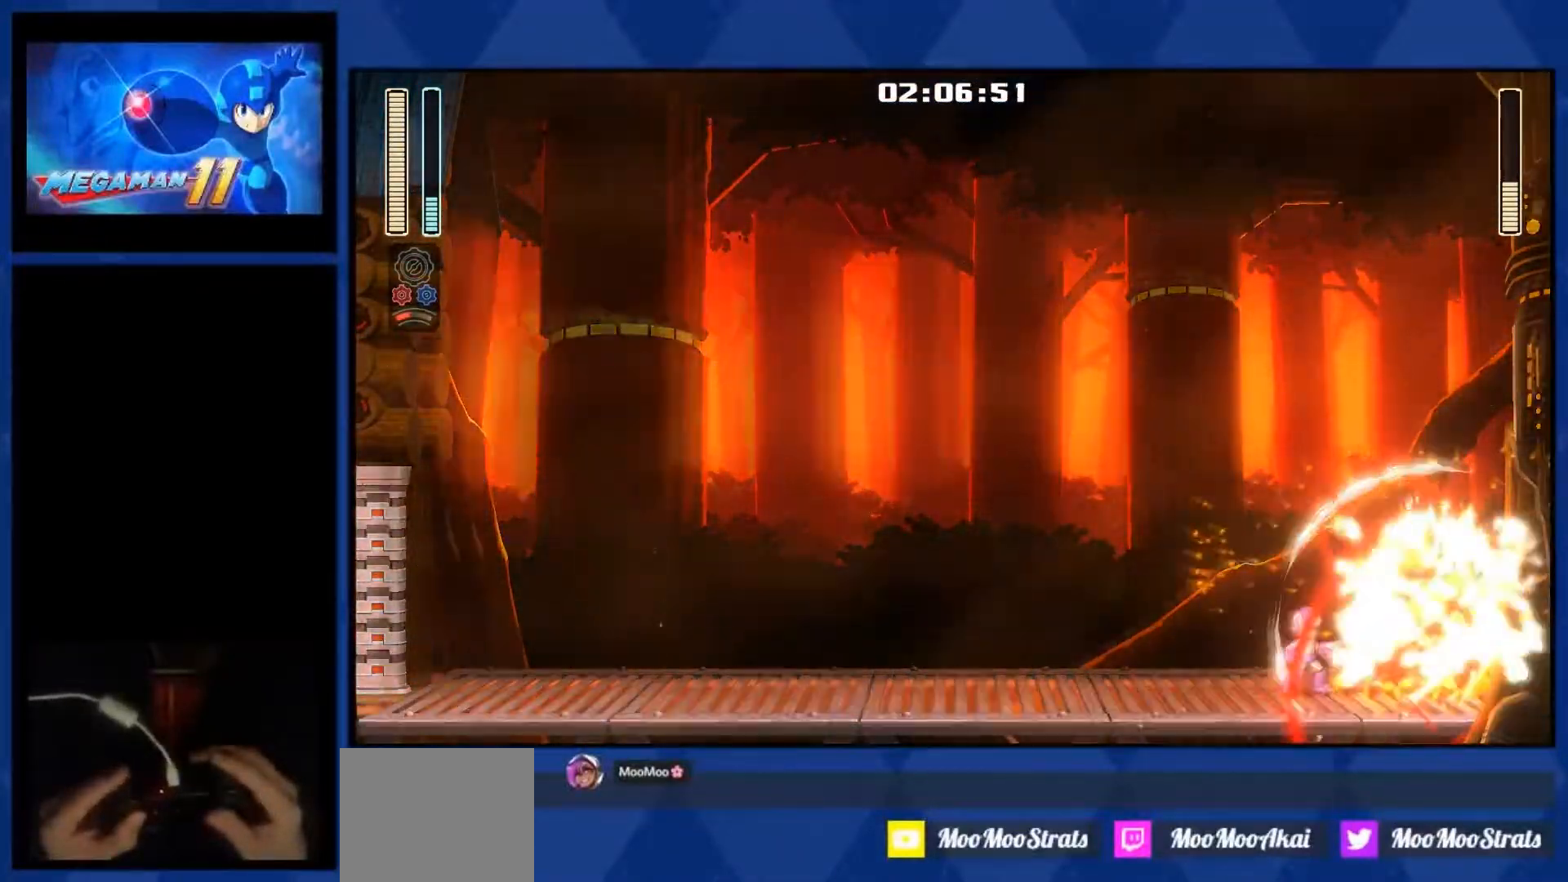
{"buttons": ["R1", "DPAD_RIGHT"], "right_stick": "center", "events": [[17, "DPAD_RIGHT", "up"], [367, "DPAD_RIGHT", "down"], [367, "R1", "down"]]}
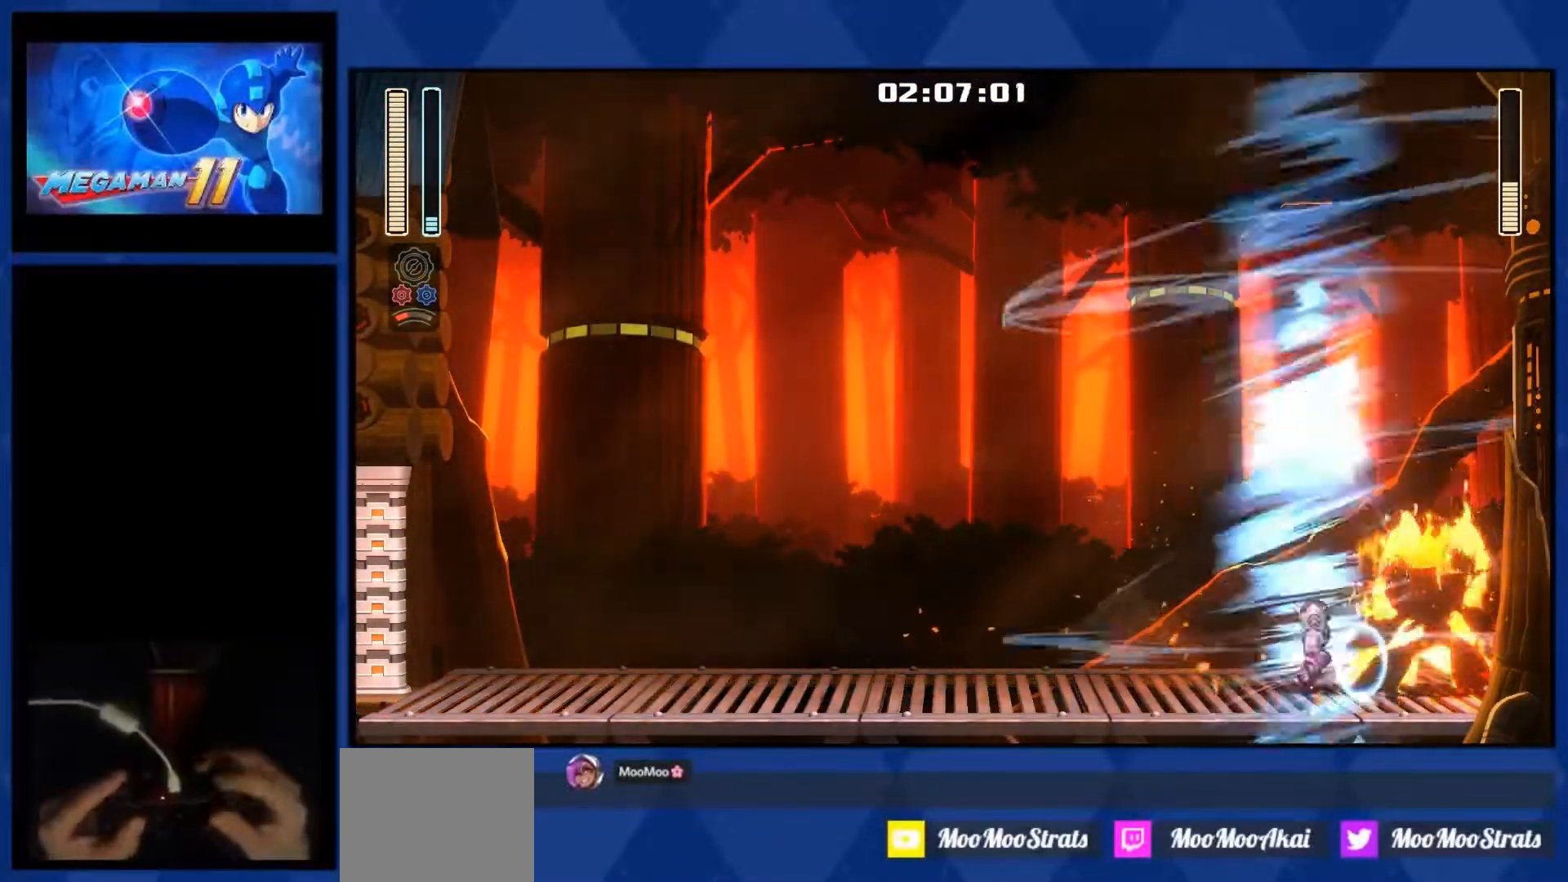
{"buttons": ["R1"], "right_stick": "center", "events": [[17, "DPAD_RIGHT", "up"]]}
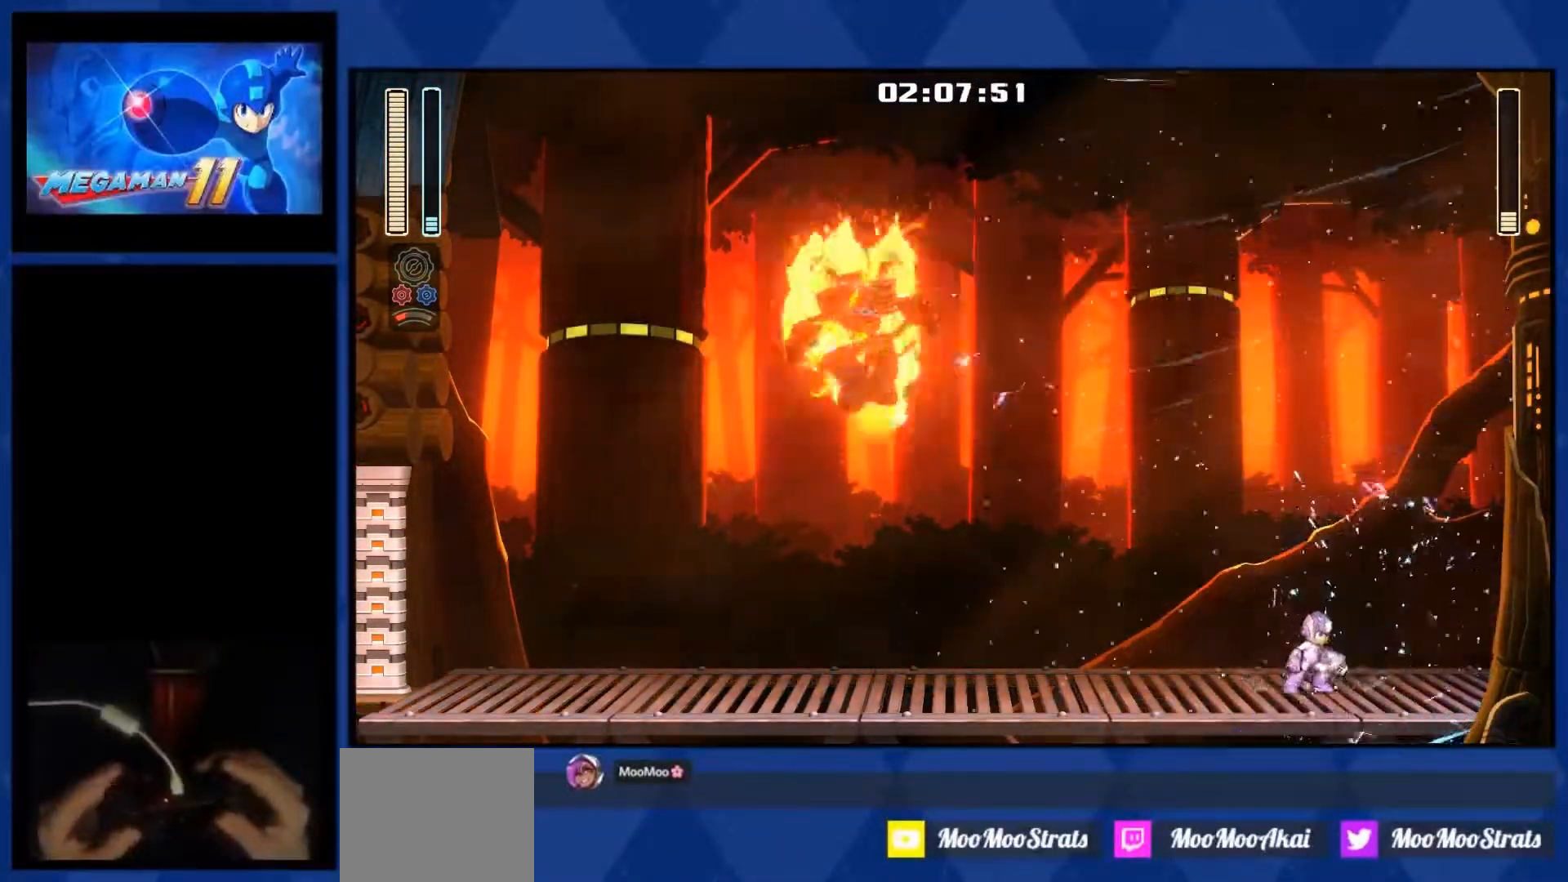
{"buttons": ["DPAD_LEFT"], "right_stick": "center", "events": [[67, "DPAD_LEFT", "down"], [150, "L2", "down"], [267, "L2", "up"], [317, "DPAD_LEFT", "up"], [317, "R1", "up"], [467, "DPAD_LEFT", "down"]]}
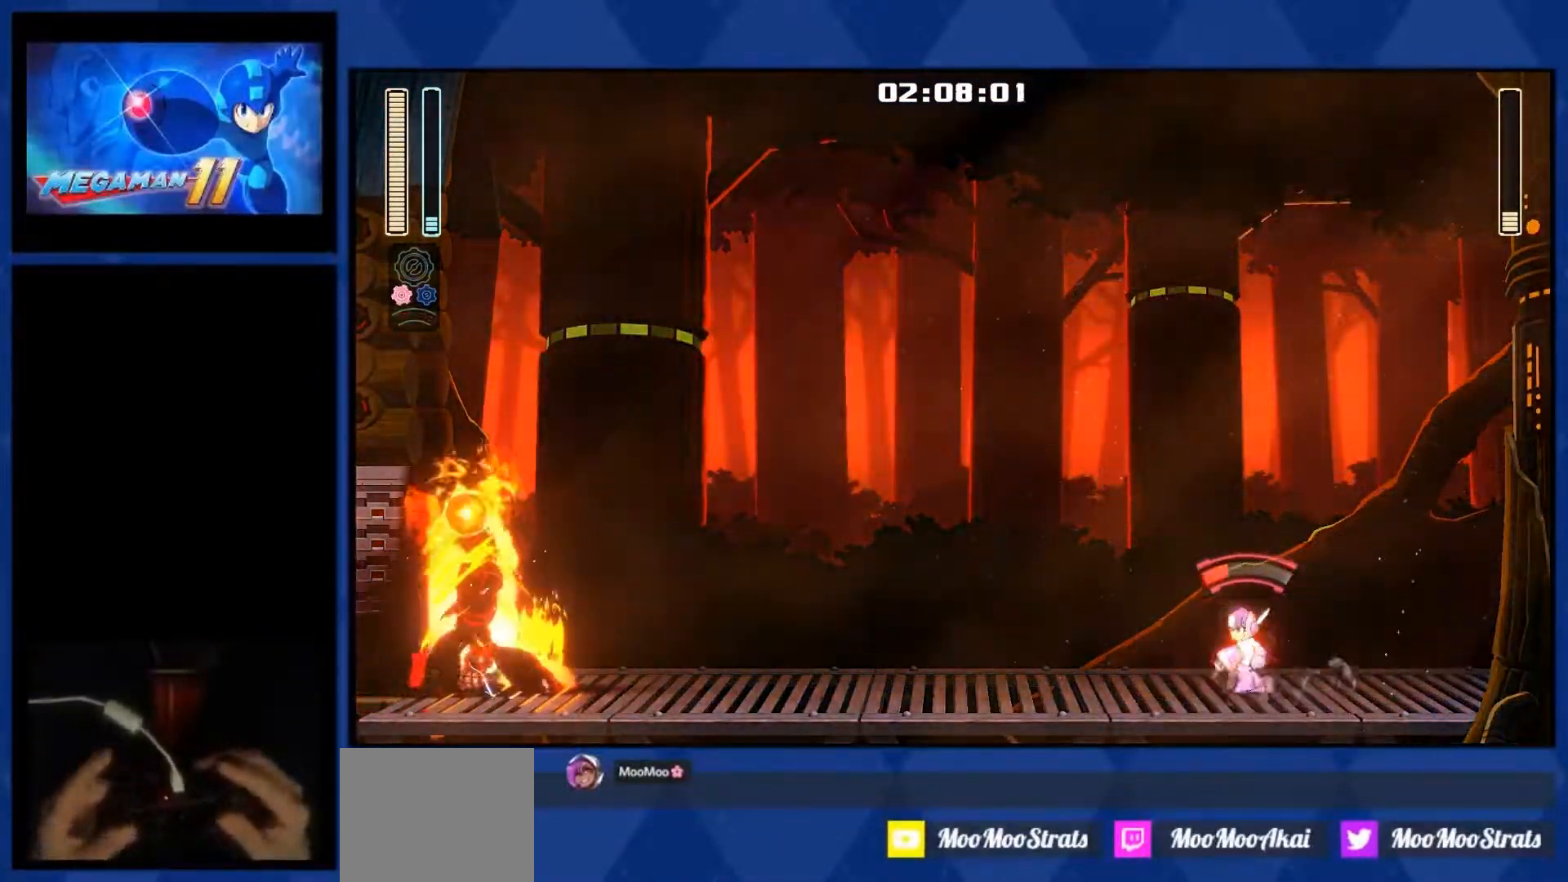
{"buttons": ["CROSS", "DPAD_LEFT"], "right_stick": "center", "events": [[67, "CROSS", "down"]]}
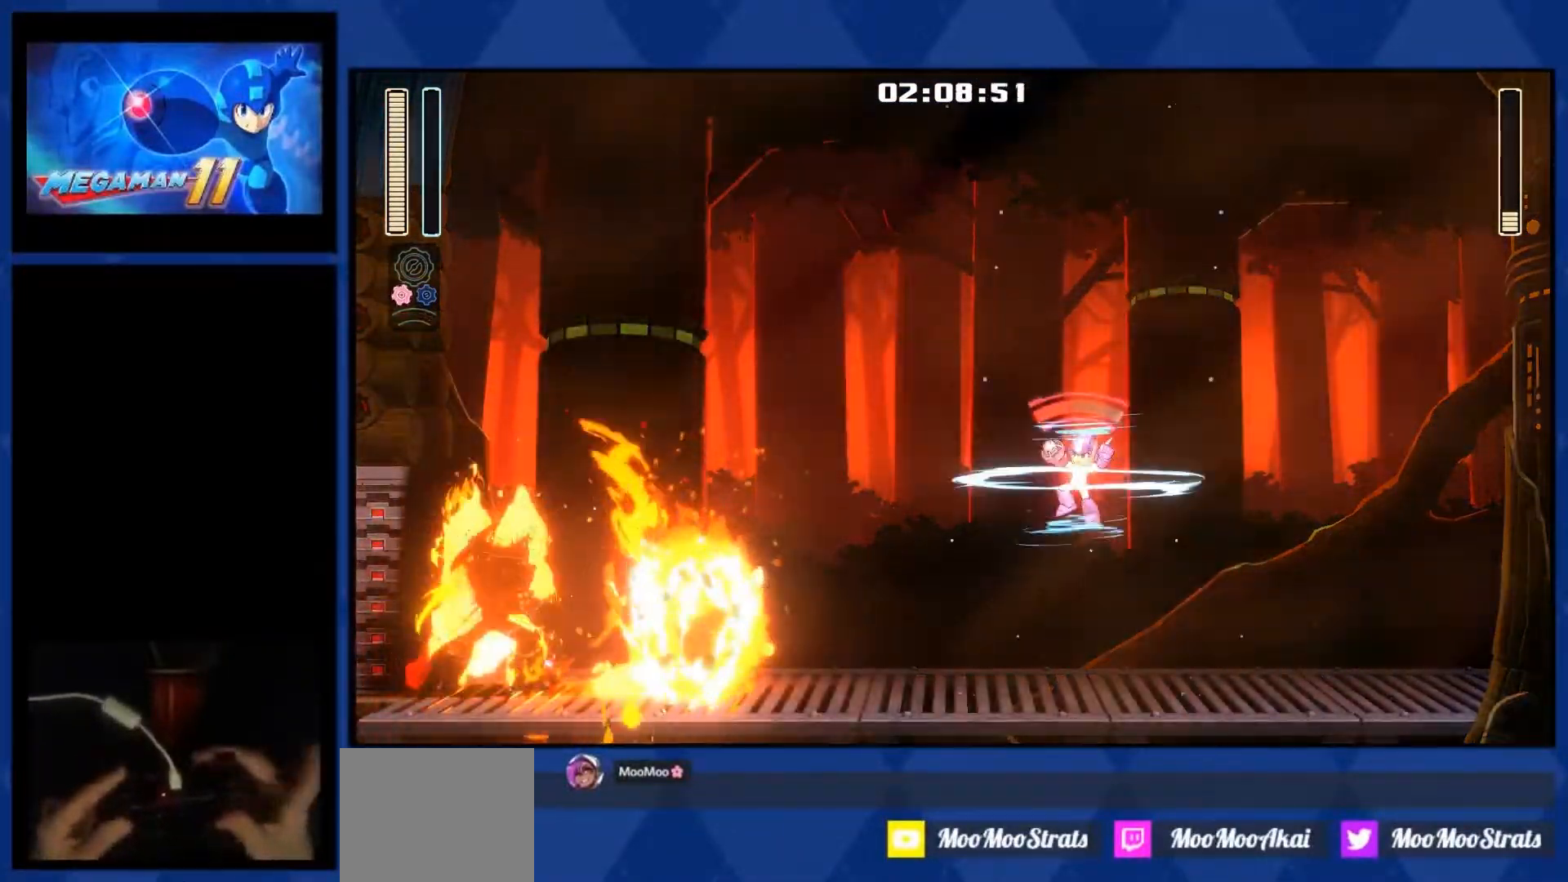
{"buttons": ["CROSS", "DPAD_LEFT"], "right_stick": "center", "events": [[33, "R1", "down"], [400, "R1", "up"]]}
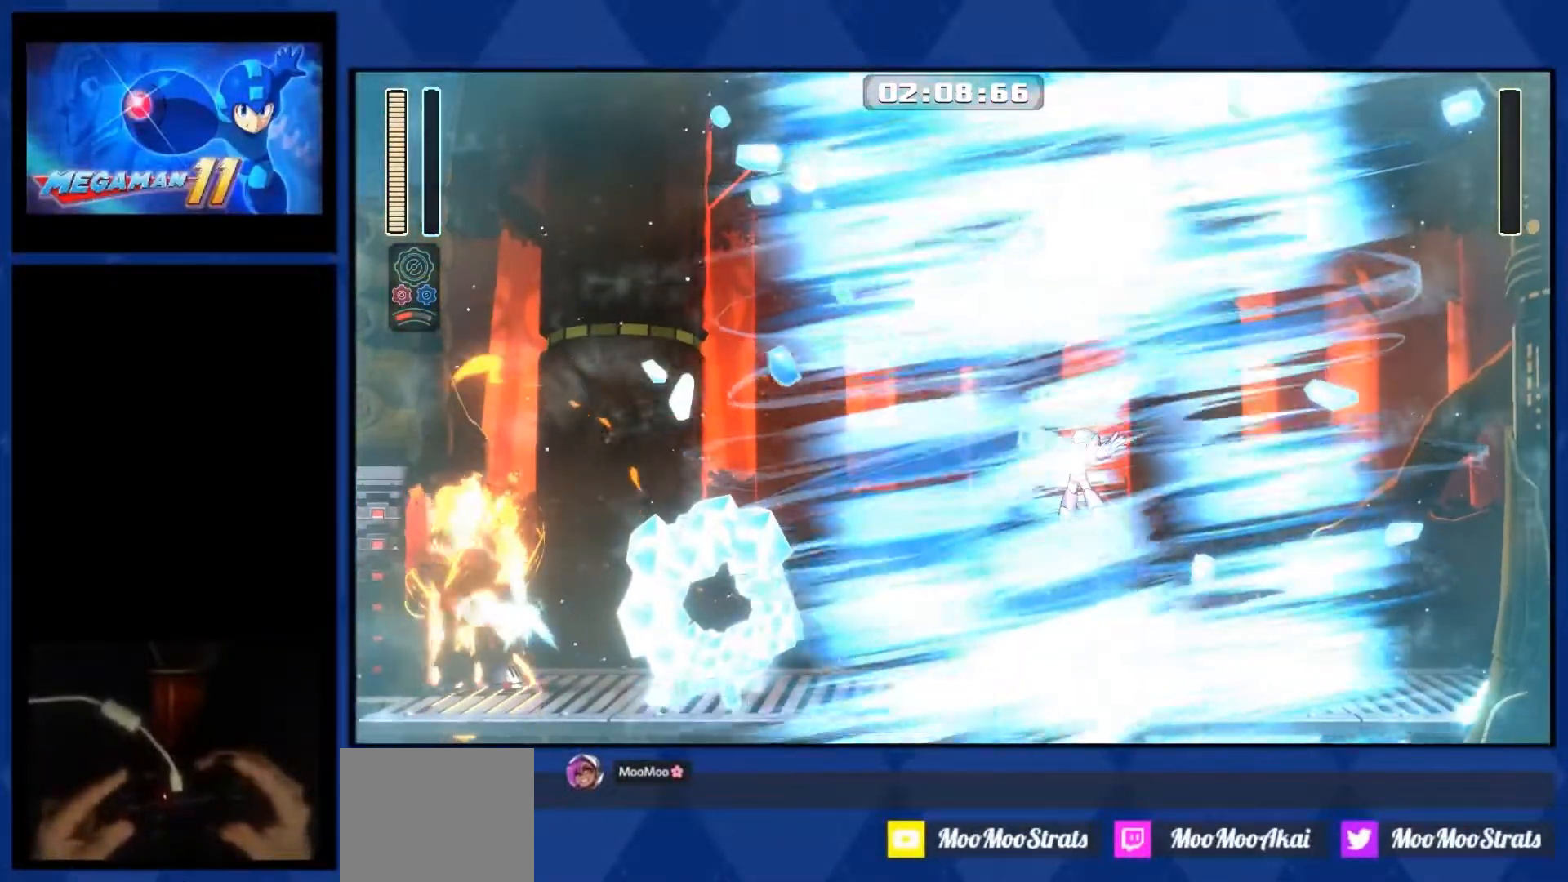
{"buttons": ["CROSS"], "right_stick": "center", "events": [[433, "DPAD_LEFT", "up"]]}
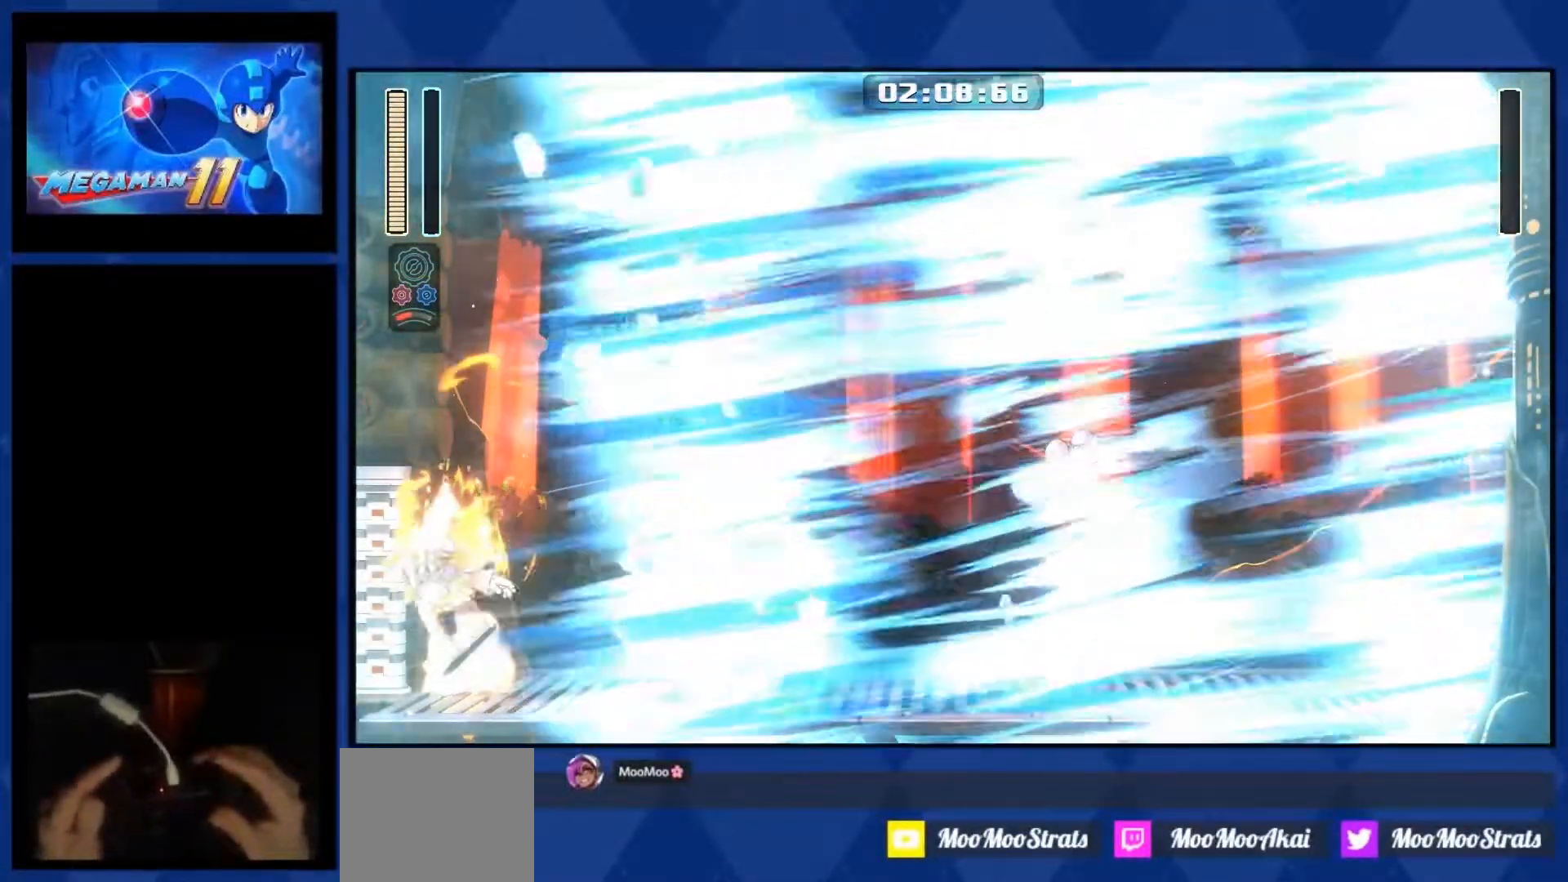
{"buttons": [], "right_stick": "center", "events": [[317, "CROSS", "up"]]}